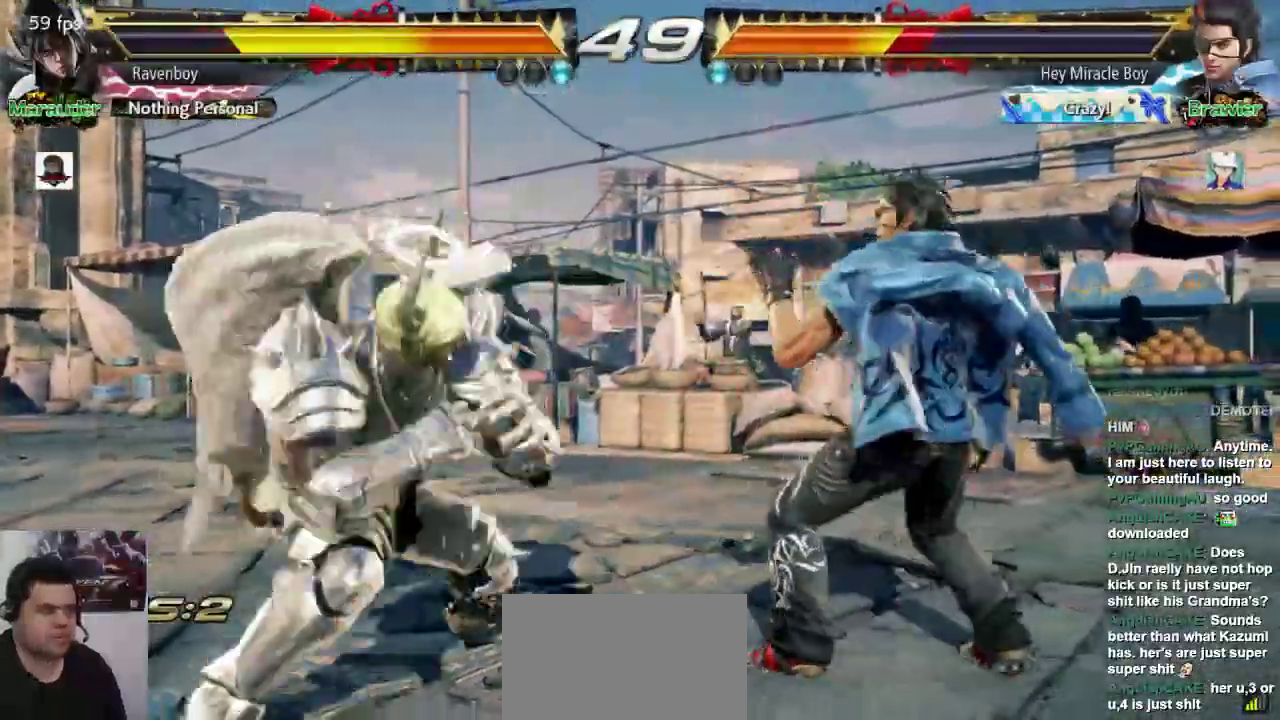
Gameplay with a controller (arcade stick); each line is a JSON object with the inputs held at the frame after it (dt_ms = milliseconds from this image to that frame). "events" lists button and stick changes between this image and that frame as [ms after this image, input, new state], when the widget could be followed in between. Not read: L3 R3.
{"dt_ms": 1000, "buttons": [], "left_stick": "up-right"}
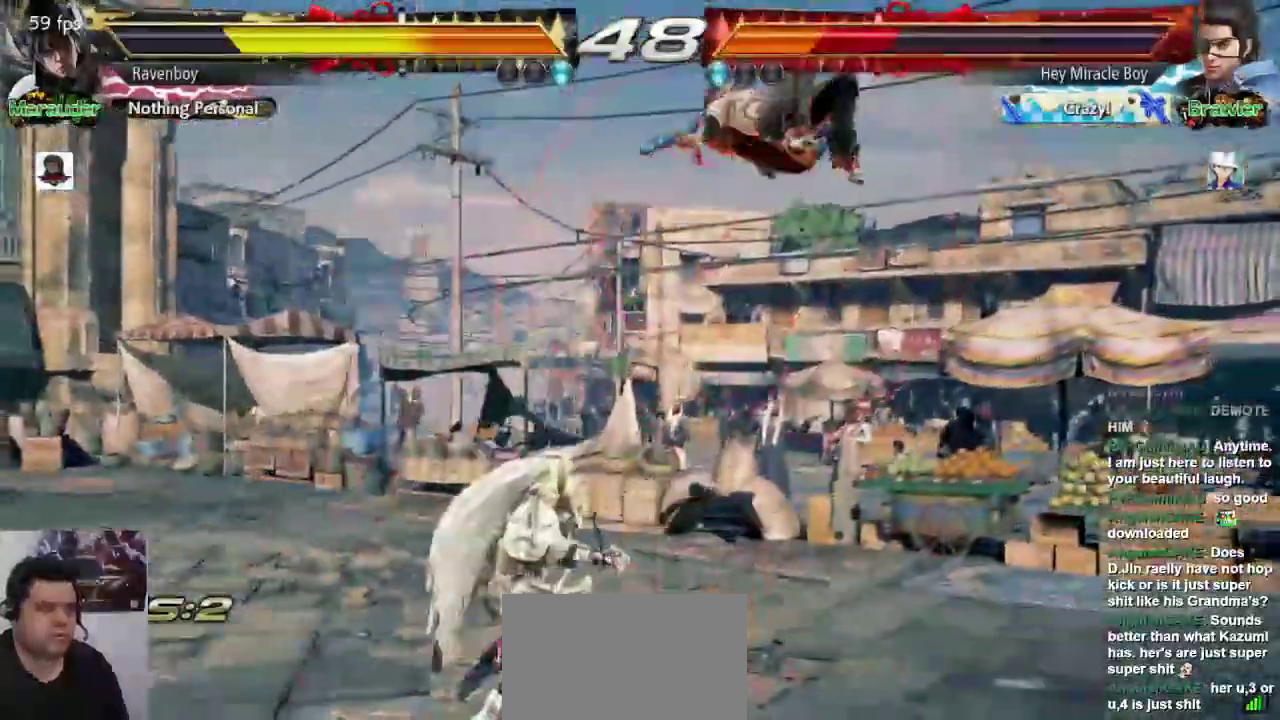
{"dt_ms": 500, "buttons": [], "left_stick": "right", "events": [[100, "CROSS", "down"], [100, "left_stick", "center"], [183, "CROSS", "up"], [317, "left_stick", "right"]]}
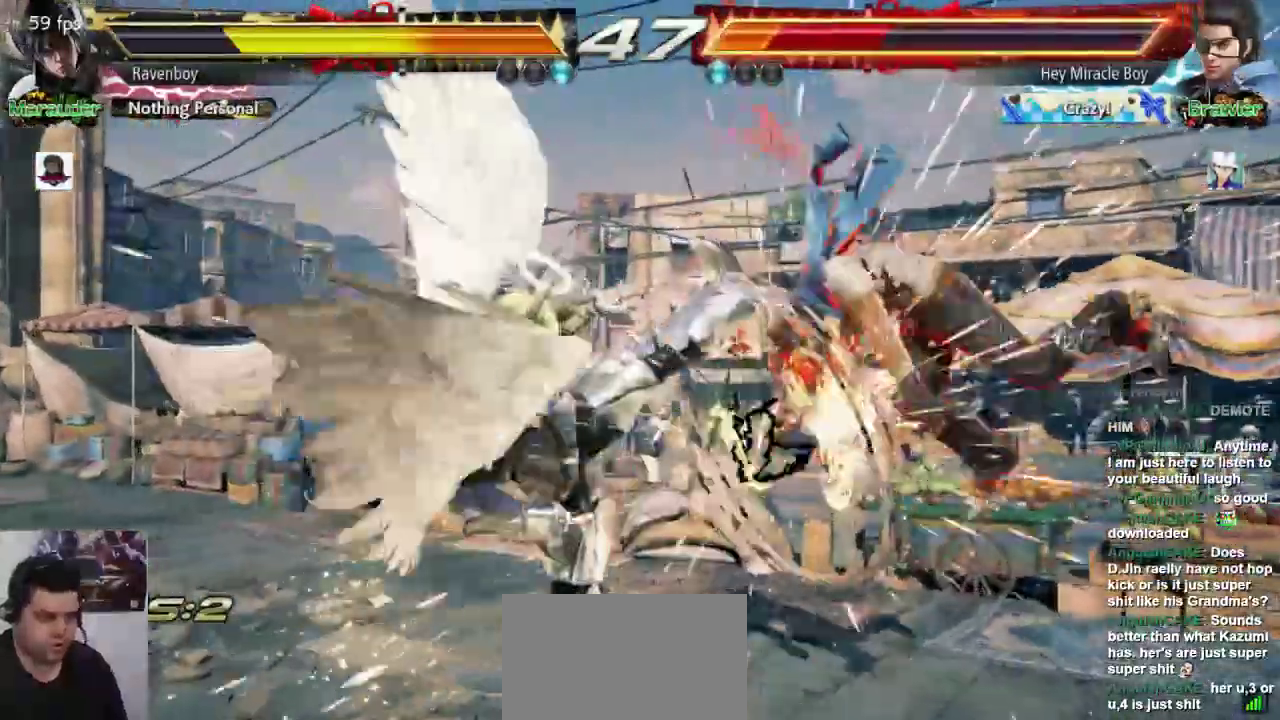
{"dt_ms": 500, "buttons": [], "left_stick": "center"}
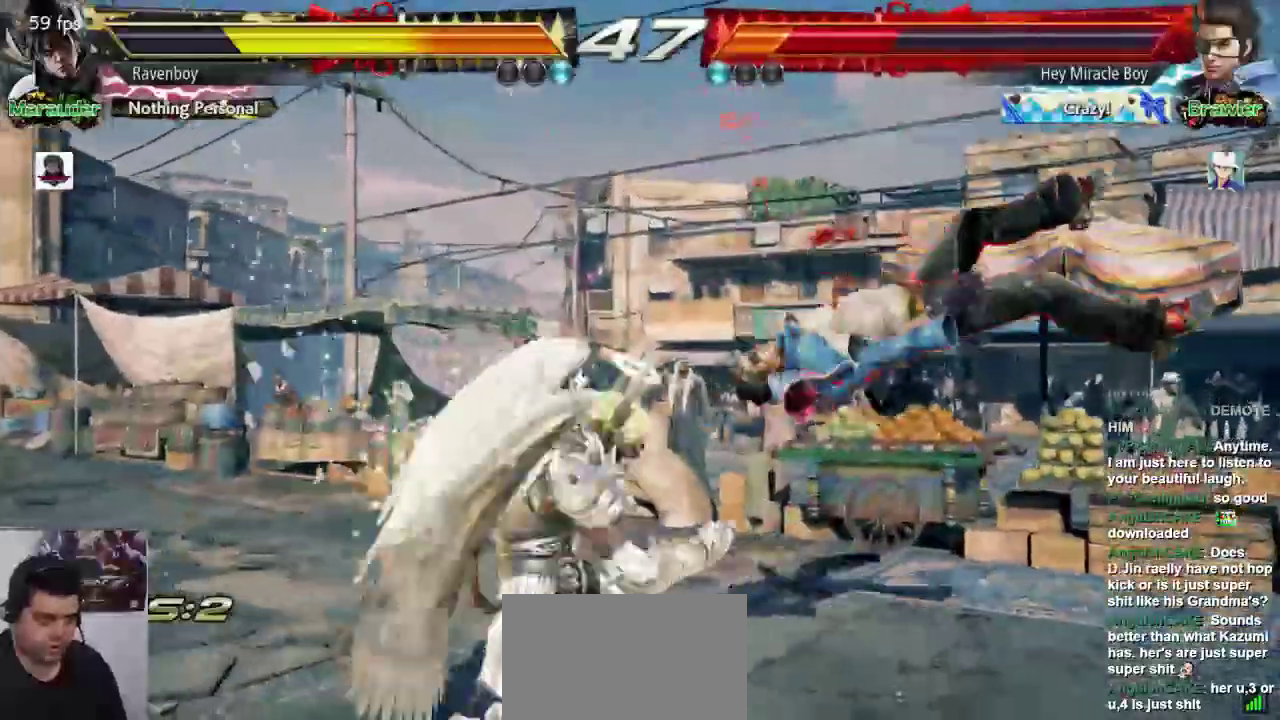
{"dt_ms": 500, "buttons": [], "left_stick": "center", "events": [[17, "left_stick", "left"], [117, "SQUARE", "down"], [183, "SQUARE", "up"], [217, "left_stick", "center"], [250, "L2", "down"], [317, "L2", "up"], [417, "L2", "down"], [483, "L2", "up"]]}
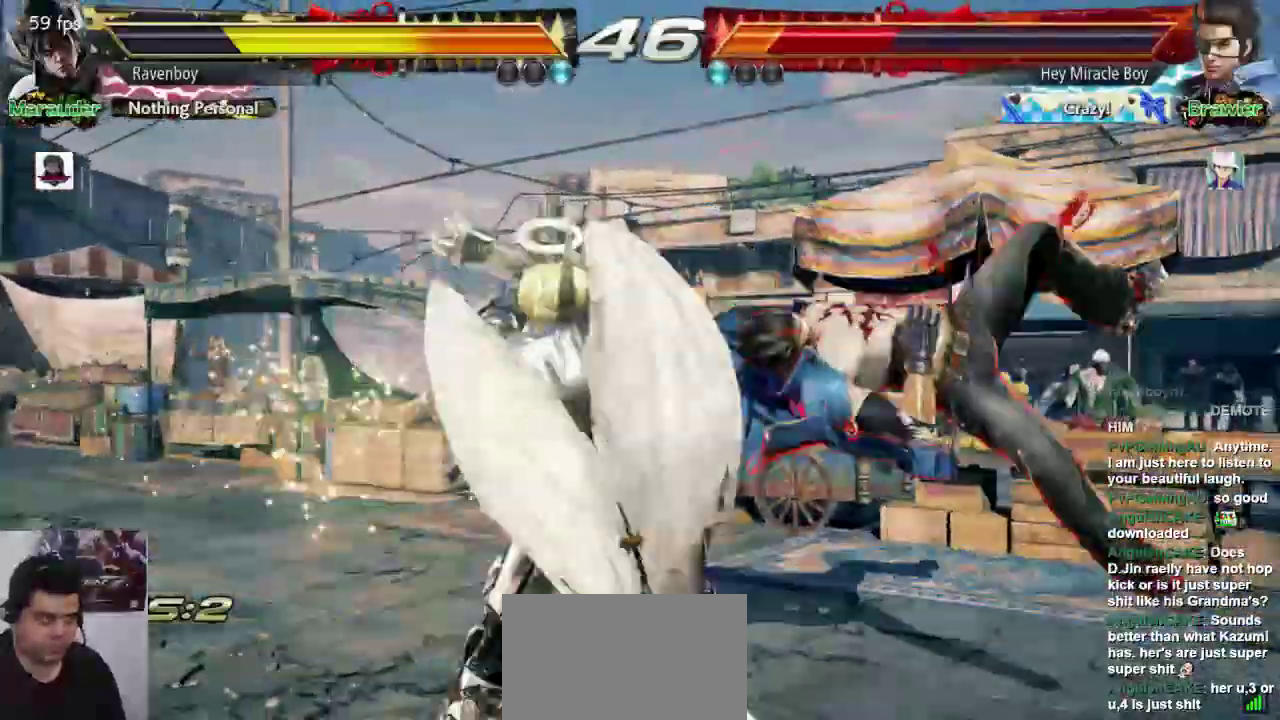
{"dt_ms": 500, "buttons": [], "left_stick": "center", "events": [[50, "L2", "down"], [150, "L2", "up"], [217, "L2", "down"], [483, "L2", "up"]]}
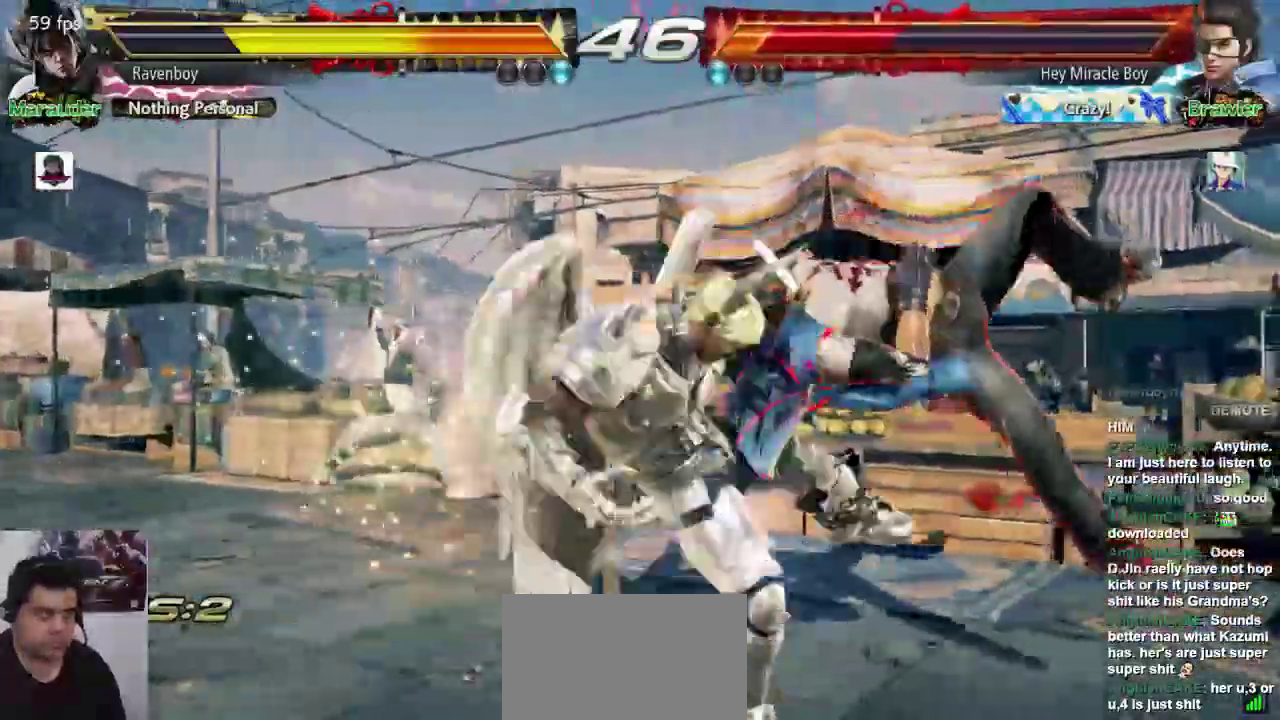
{"dt_ms": 1000, "buttons": [], "left_stick": "center"}
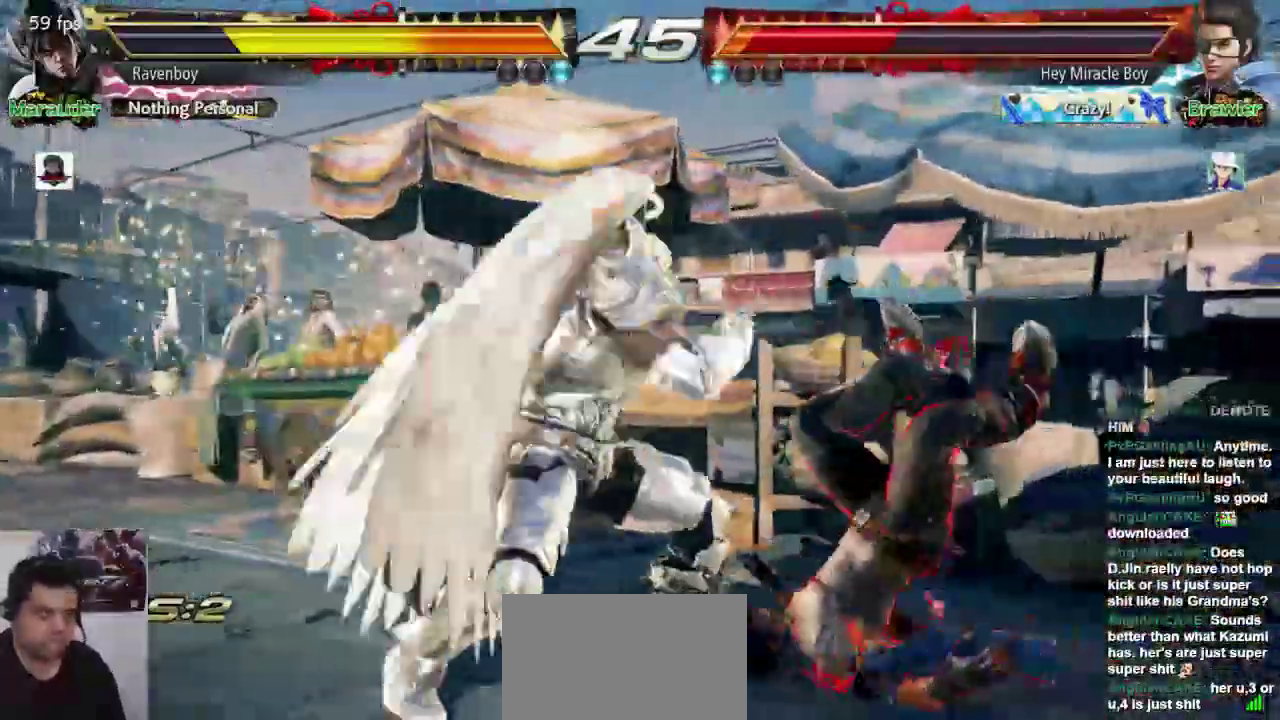
{"dt_ms": 500, "buttons": [], "left_stick": "center", "events": [[33, "SQUARE", "down"], [133, "SQUARE", "up"]]}
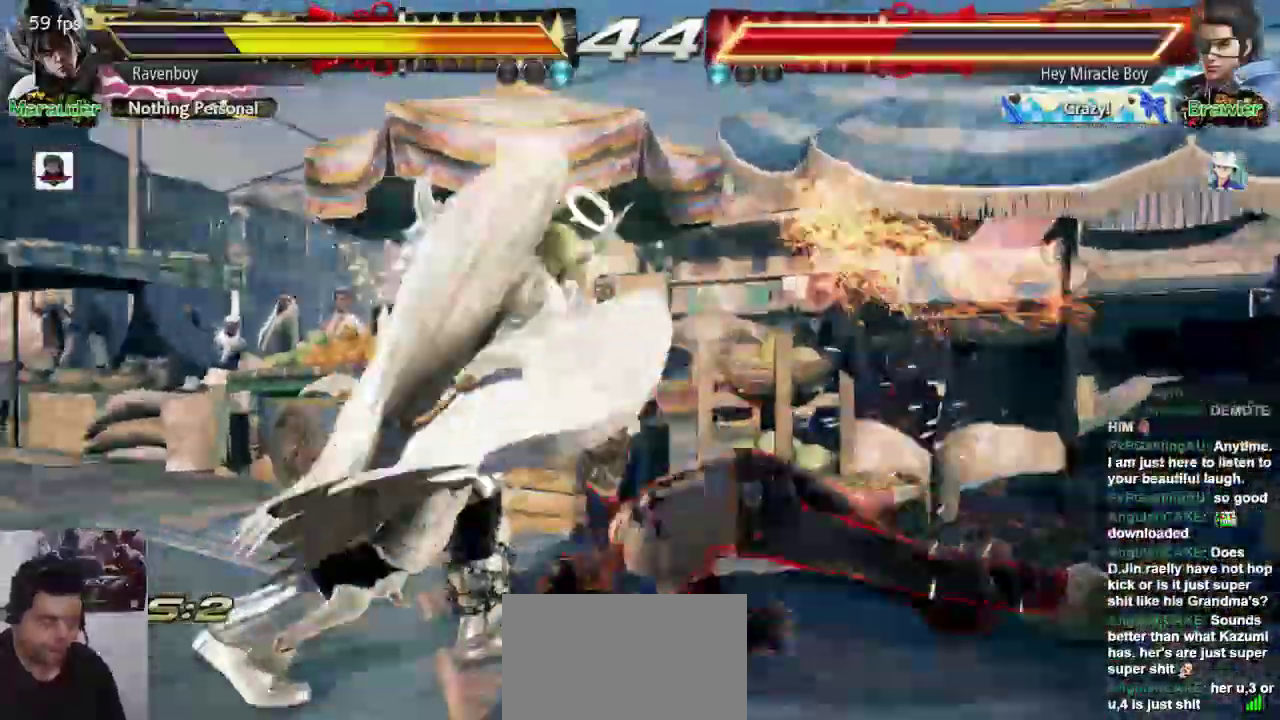
{"dt_ms": 1000, "buttons": [], "left_stick": "center", "events": [[183, "CROSS", "down"], [183, "left_stick", "down"], [283, "CROSS", "up"], [283, "left_stick", "center"]]}
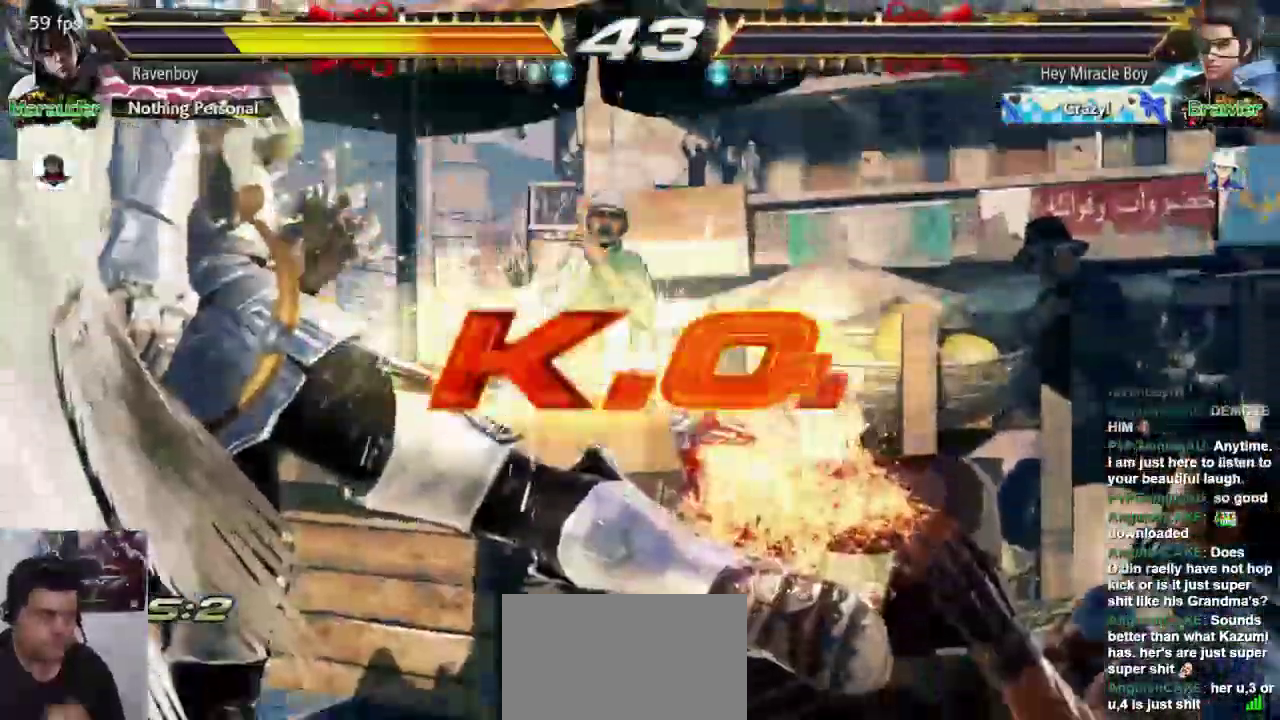
{"dt_ms": 500, "buttons": [], "left_stick": "center", "events": []}
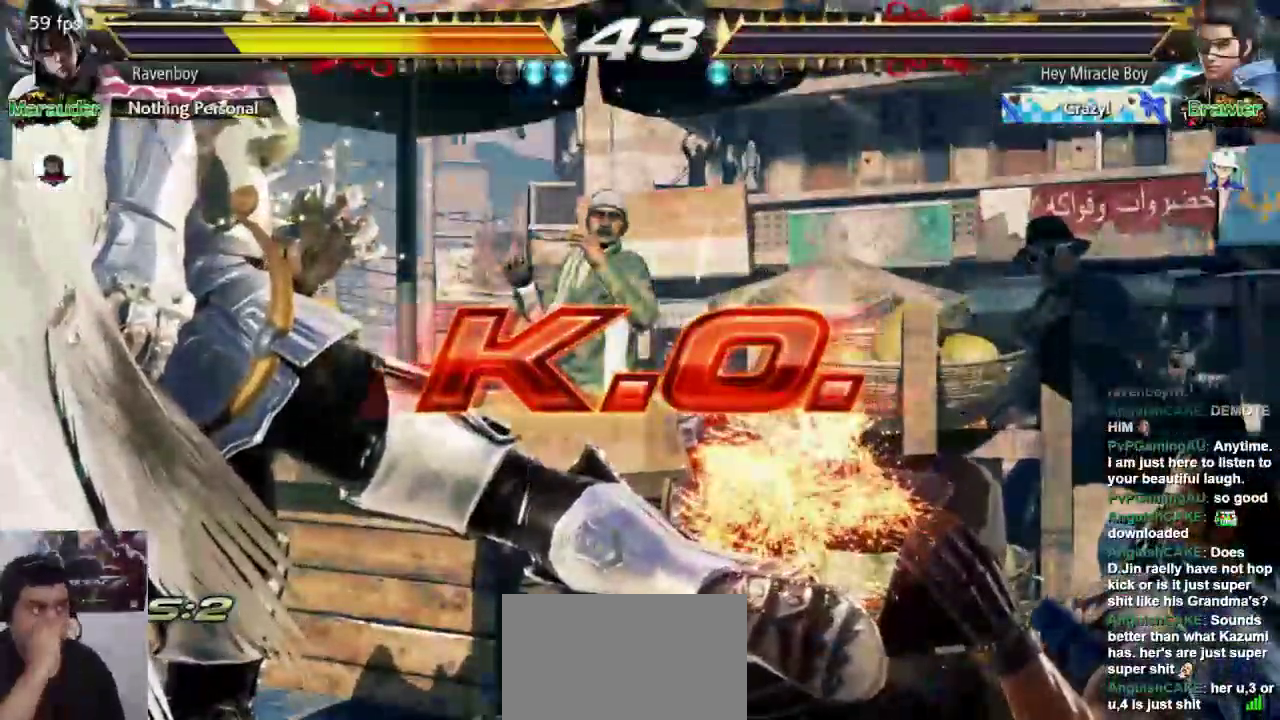
{"dt_ms": 500, "buttons": [], "left_stick": "center", "events": []}
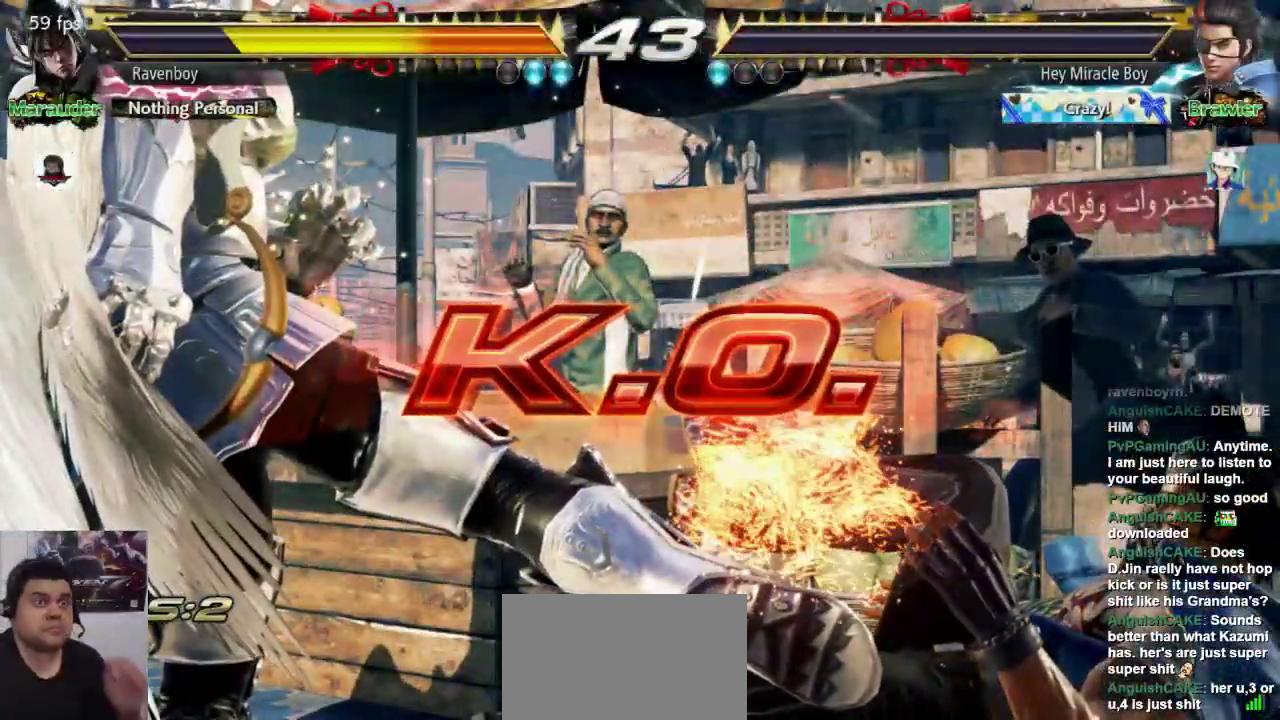
{"dt_ms": 500, "buttons": [], "left_stick": "center", "events": []}
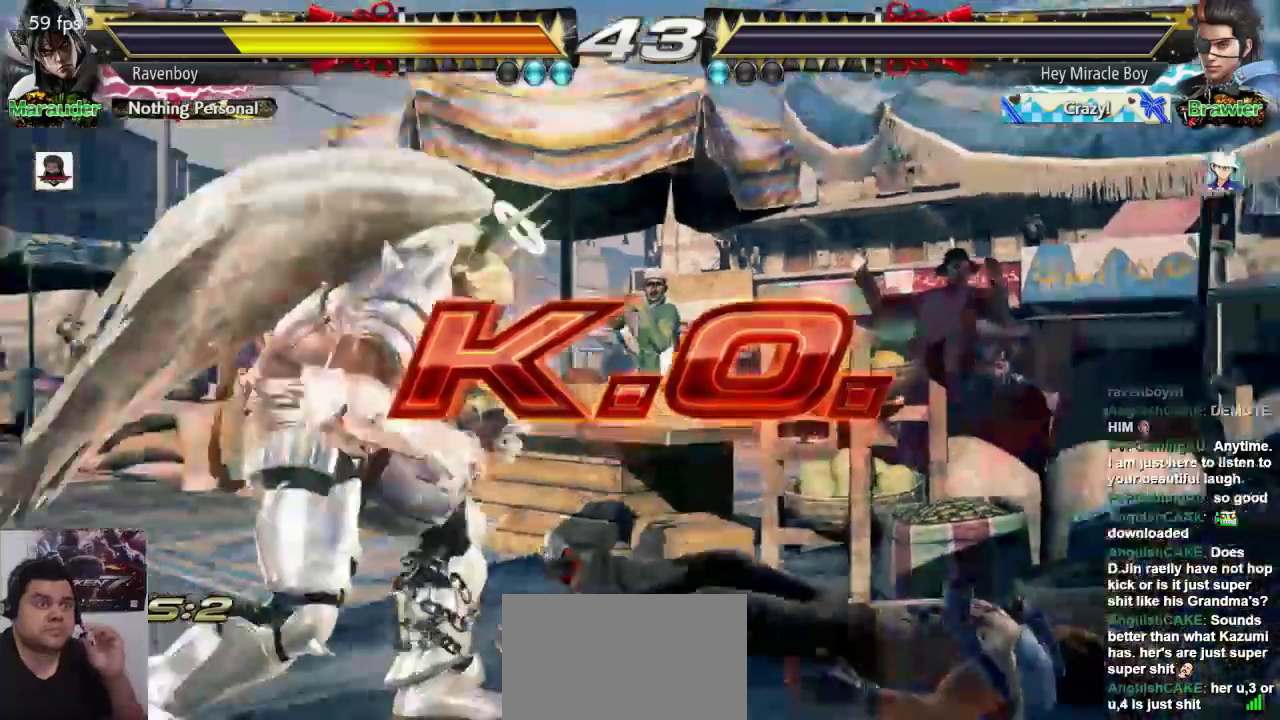
{"dt_ms": 500, "buttons": [], "left_stick": "center", "events": []}
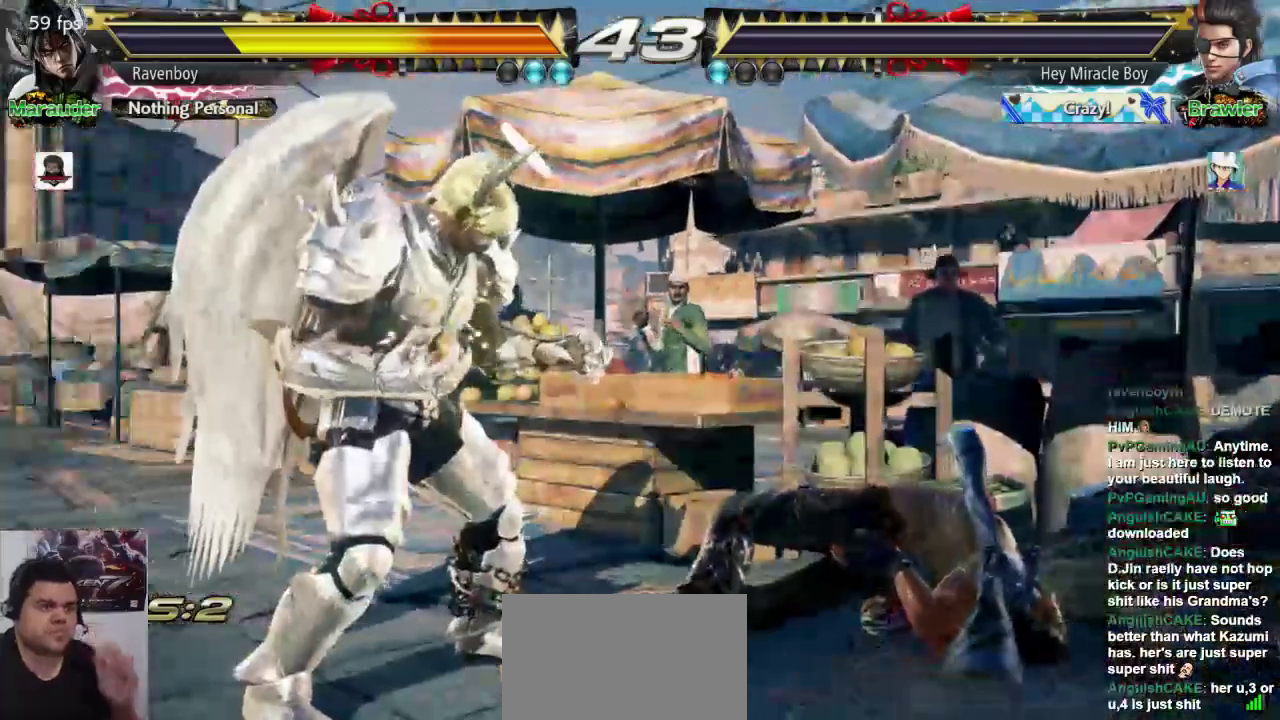
{"dt_ms": 500, "buttons": [], "left_stick": "center", "events": []}
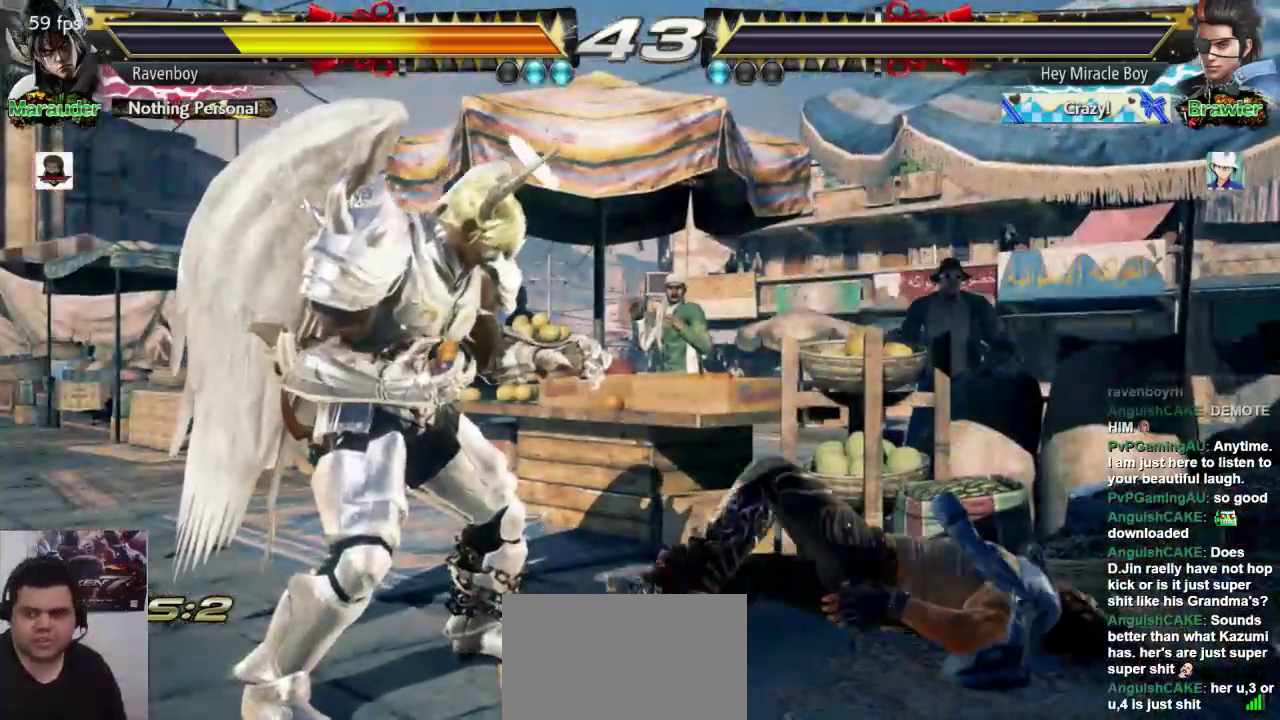
{"dt_ms": 500, "buttons": [], "left_stick": "center", "events": []}
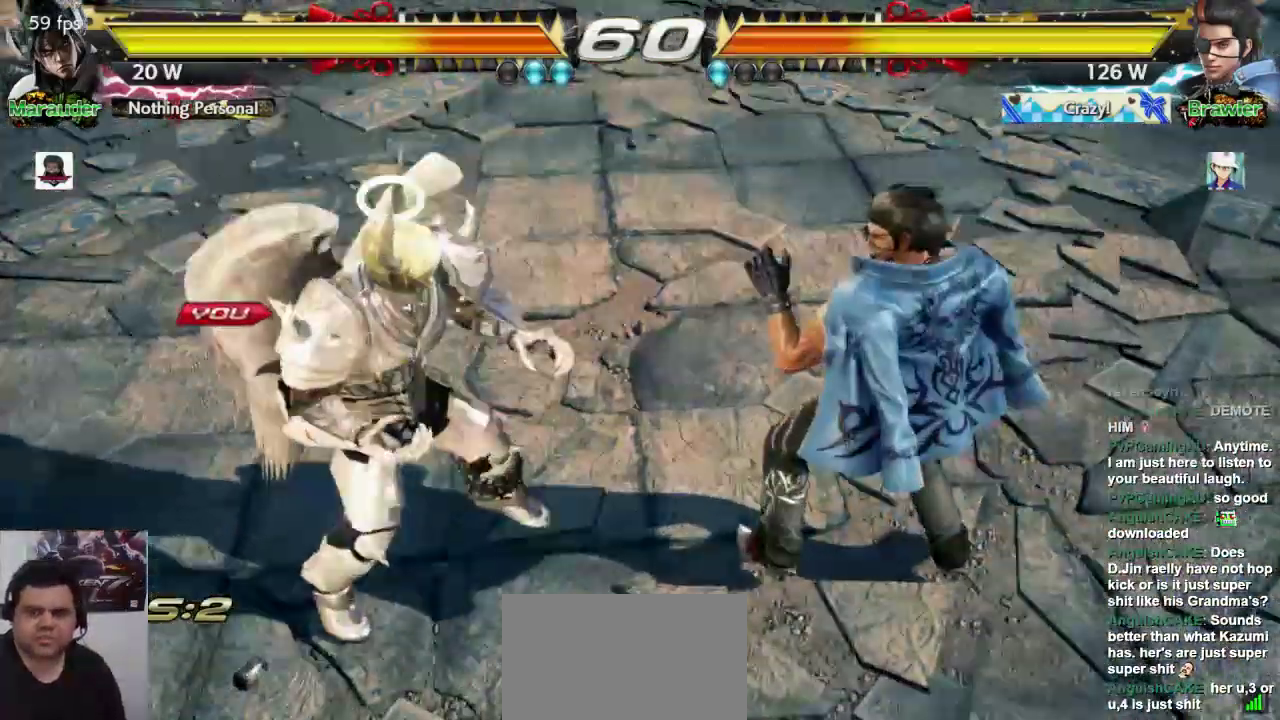
{"dt_ms": 500, "buttons": ["L1", "L2"], "left_stick": "center", "events": [[50, "L1", "down"], [83, "L2", "down"], [83, "SQUARE", "down"], [117, "L1", "up"], [117, "L2", "up"], [217, "L1", "down"], [217, "SQUARE", "up"], [317, "L1", "up"], [317, "SQUARE", "down"], [417, "L1", "down"], [417, "SQUARE", "up"], [450, "L2", "down"]]}
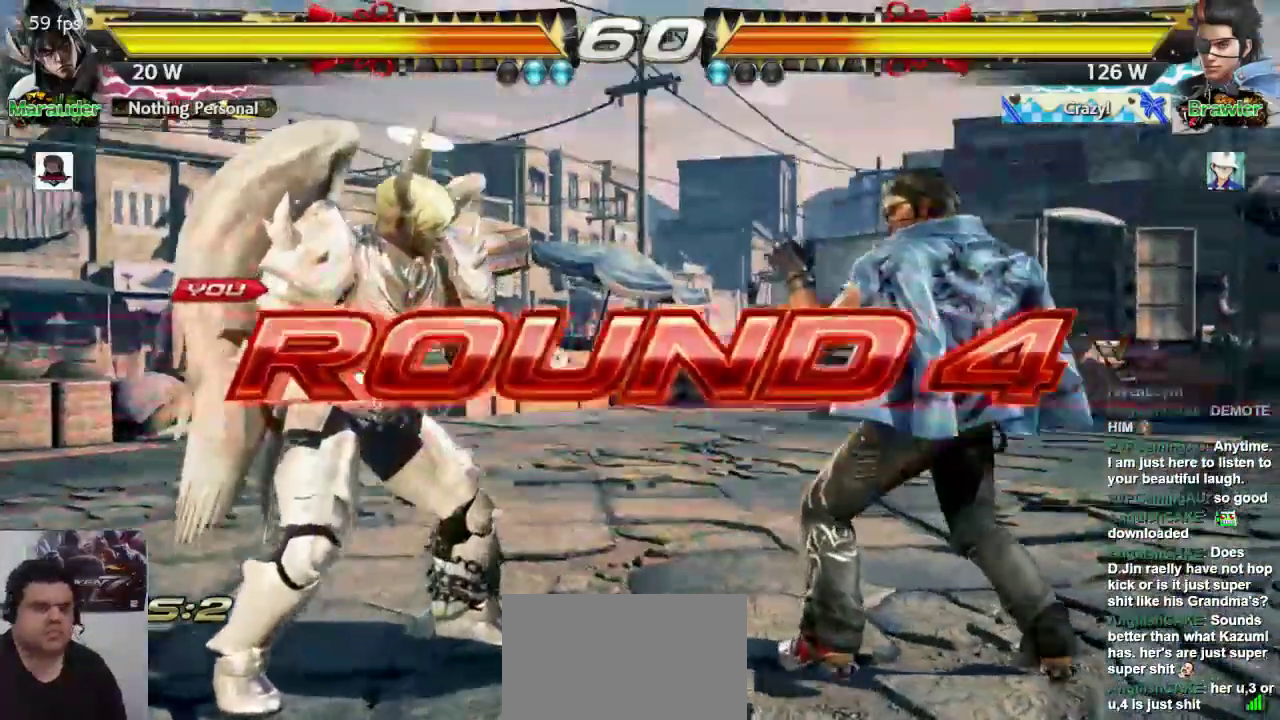
{"dt_ms": 500, "buttons": ["L2"], "left_stick": "center", "events": [[17, "SQUARE", "down"], [50, "L1", "up"], [50, "L2", "up"], [117, "SQUARE", "up"], [150, "L1", "down"], [217, "SQUARE", "down"], [250, "L1", "up"], [317, "SQUARE", "up"], [350, "L1", "down"], [350, "L2", "down"], [417, "SQUARE", "down"], [450, "L1", "up"], [450, "SQUARE", "up"]]}
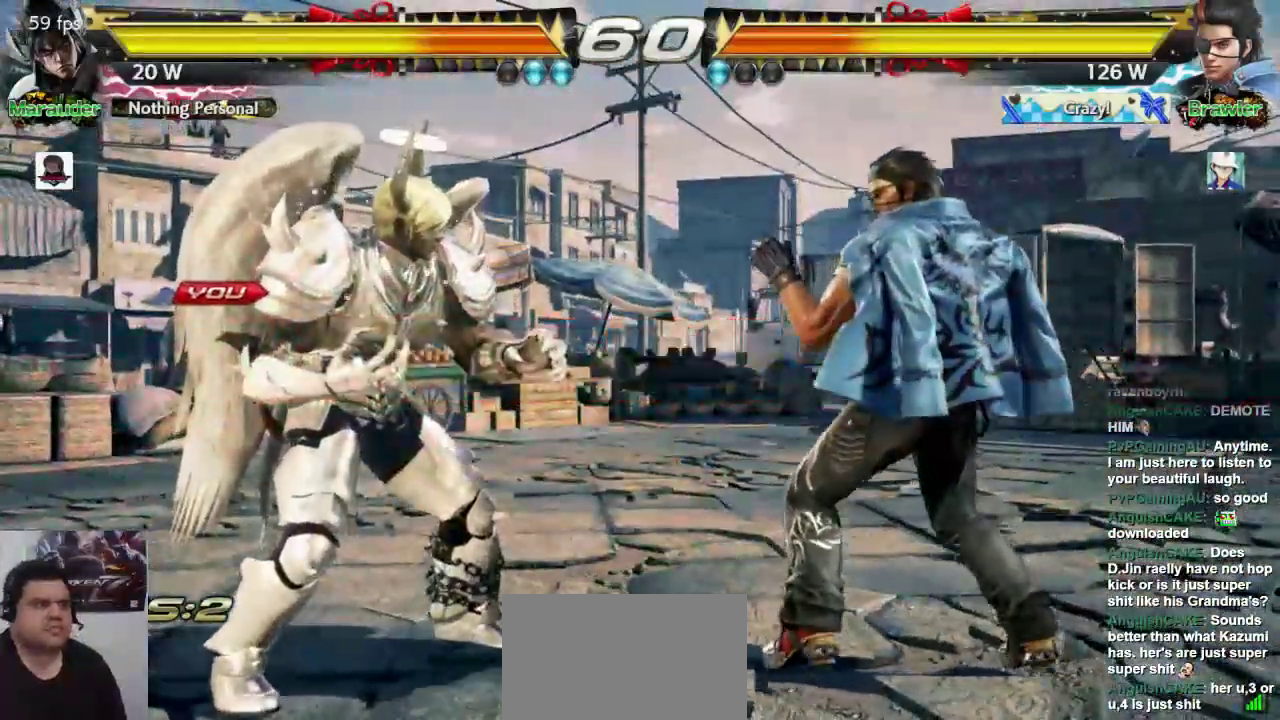
{"dt_ms": 500, "buttons": ["SQUARE", "L1"], "left_stick": "center", "events": [[17, "L2", "up"], [33, "L1", "down"], [33, "SQUARE", "down"], [133, "L1", "up"], [167, "L1", "down"], [167, "SQUARE", "up"], [267, "SQUARE", "down"], [300, "L1", "up"], [400, "L1", "down"], [400, "SQUARE", "up"], [400, "left_stick", "down"], [467, "SQUARE", "down"], [467, "left_stick", "center"]]}
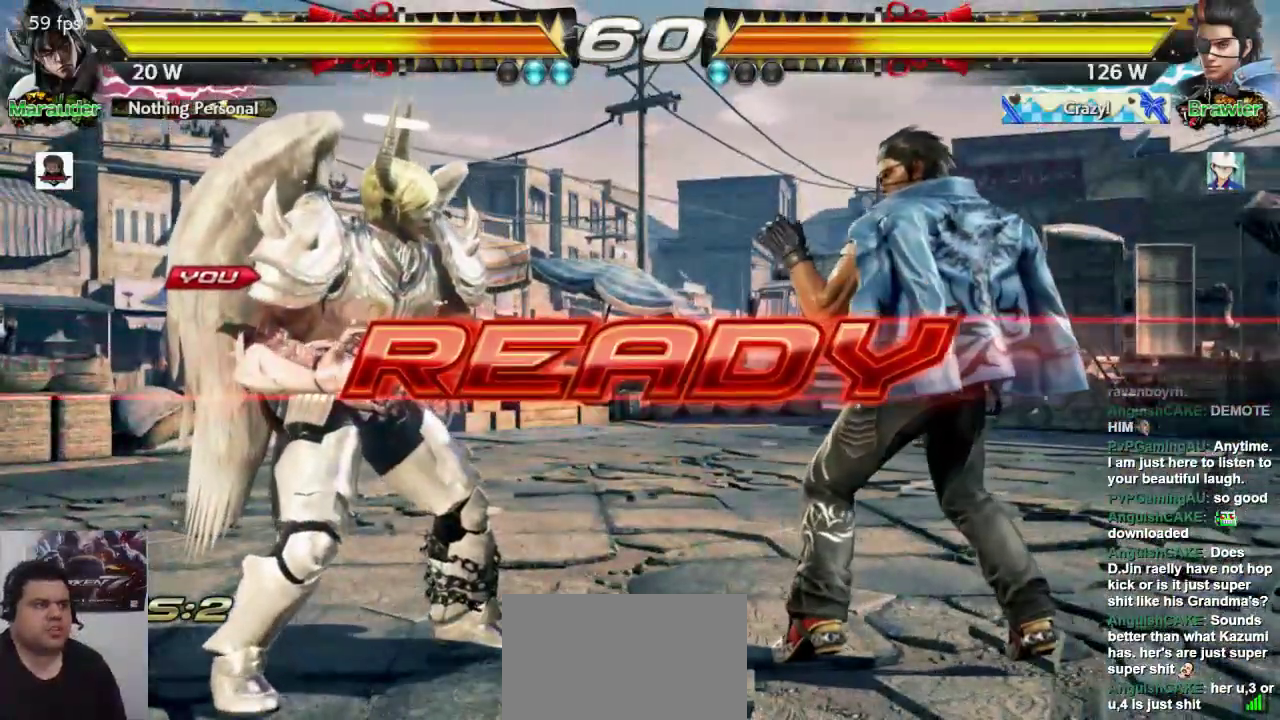
{"dt_ms": 500, "buttons": [], "left_stick": "center", "events": [[33, "L1", "up"], [100, "SQUARE", "up"], [133, "L1", "down"], [167, "L1", "up"], [200, "L1", "down"], [233, "L1", "up"]]}
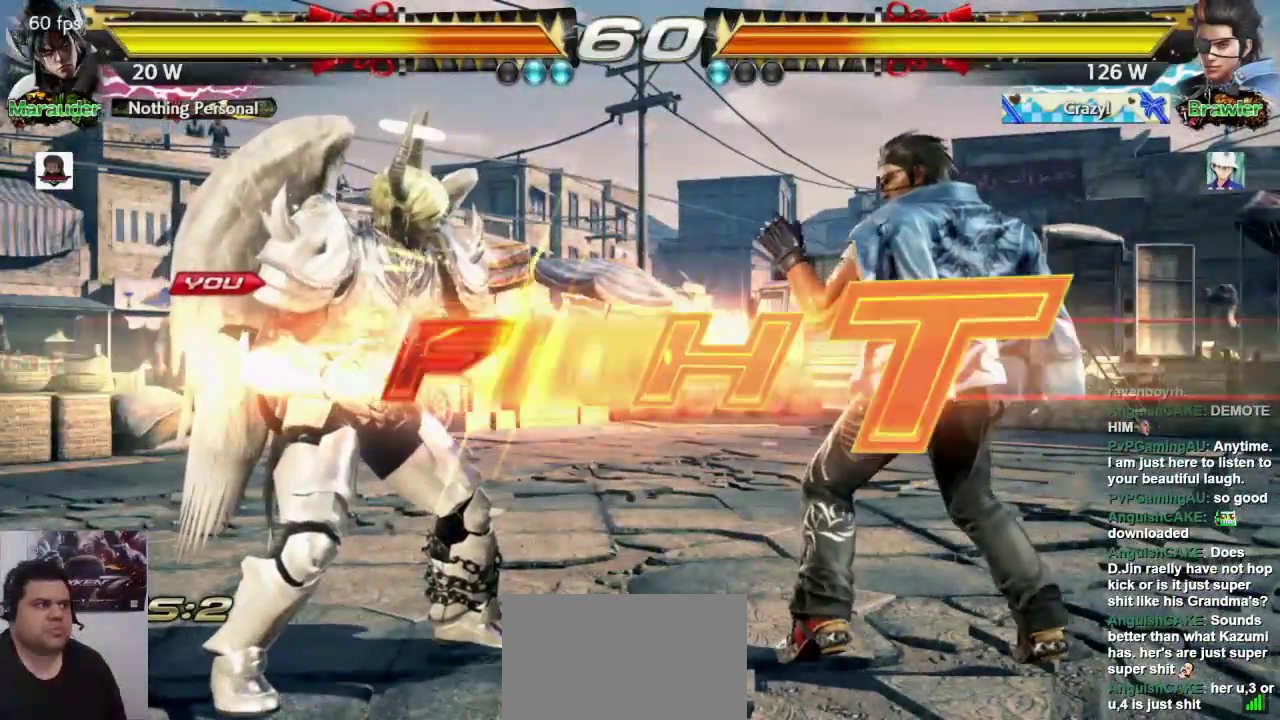
{"dt_ms": 500, "buttons": [], "left_stick": "left", "events": [[300, "left_stick", "left"]]}
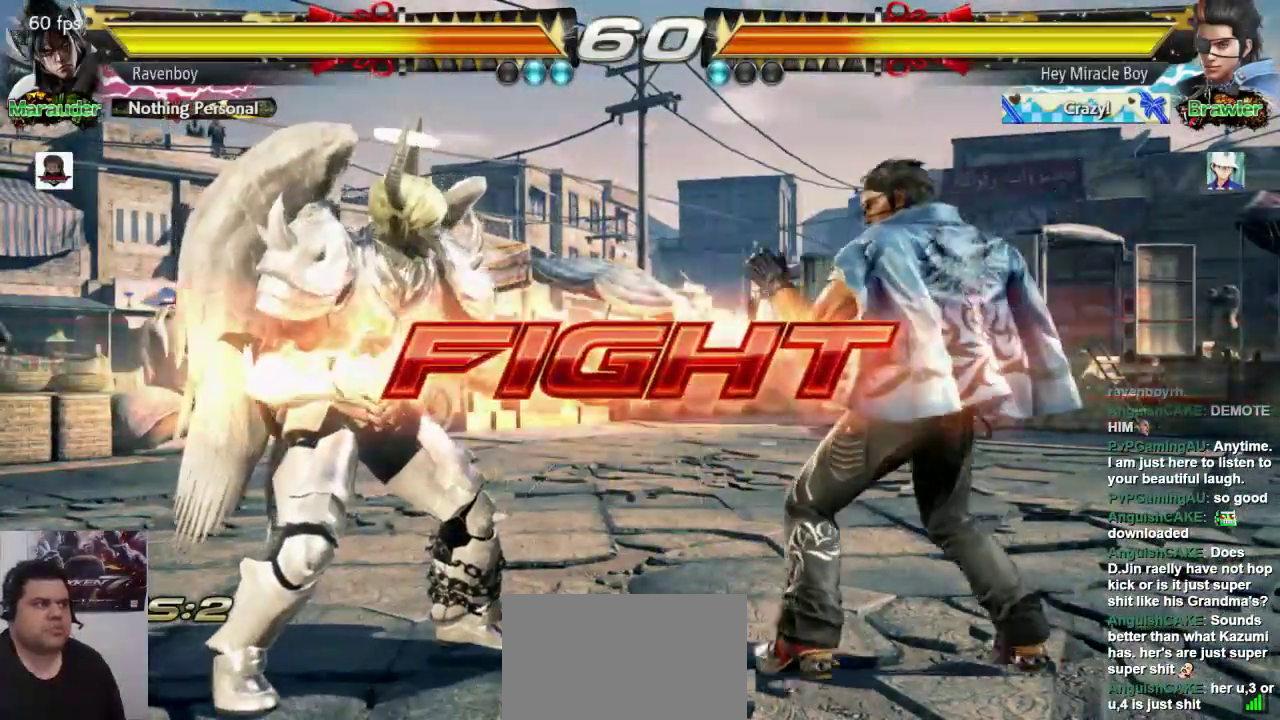
{"dt_ms": 500, "buttons": [], "left_stick": "left", "events": []}
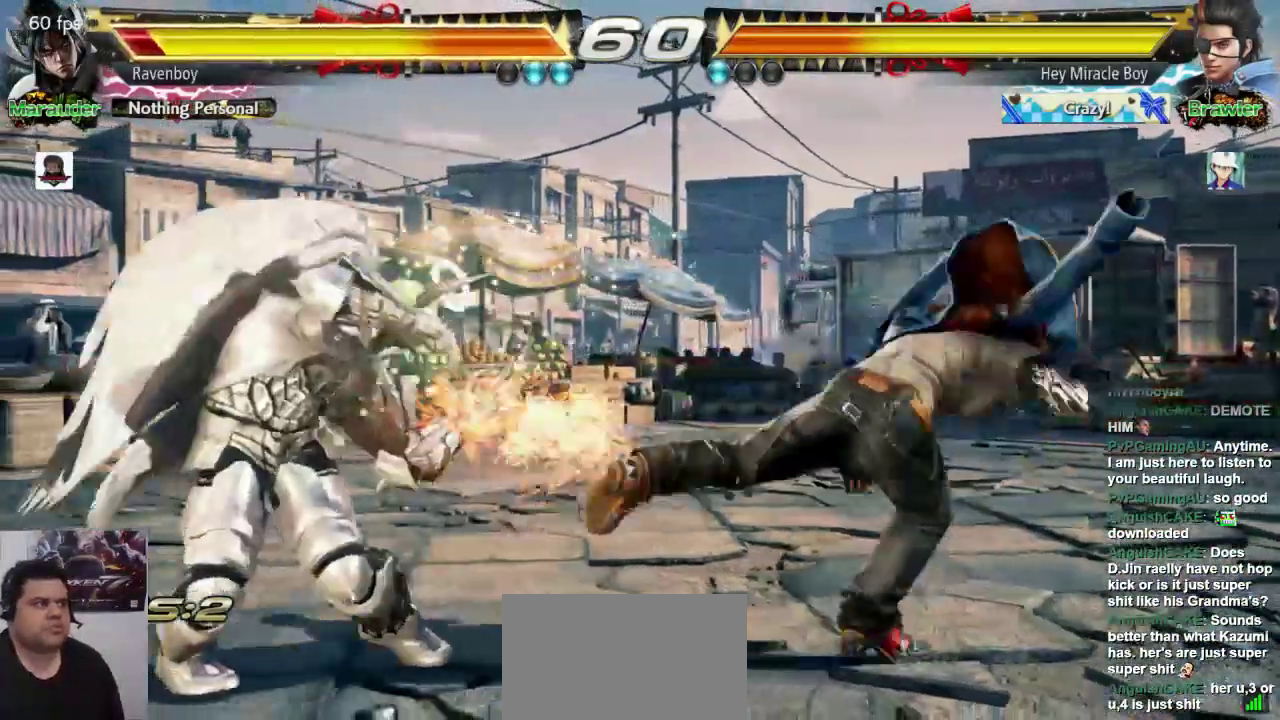
{"dt_ms": 500, "buttons": ["SQUARE"], "left_stick": "center", "events": [[50, "left_stick", "center"], [150, "left_stick", "down"], [250, "left_stick", "center"], [417, "SQUARE", "down"]]}
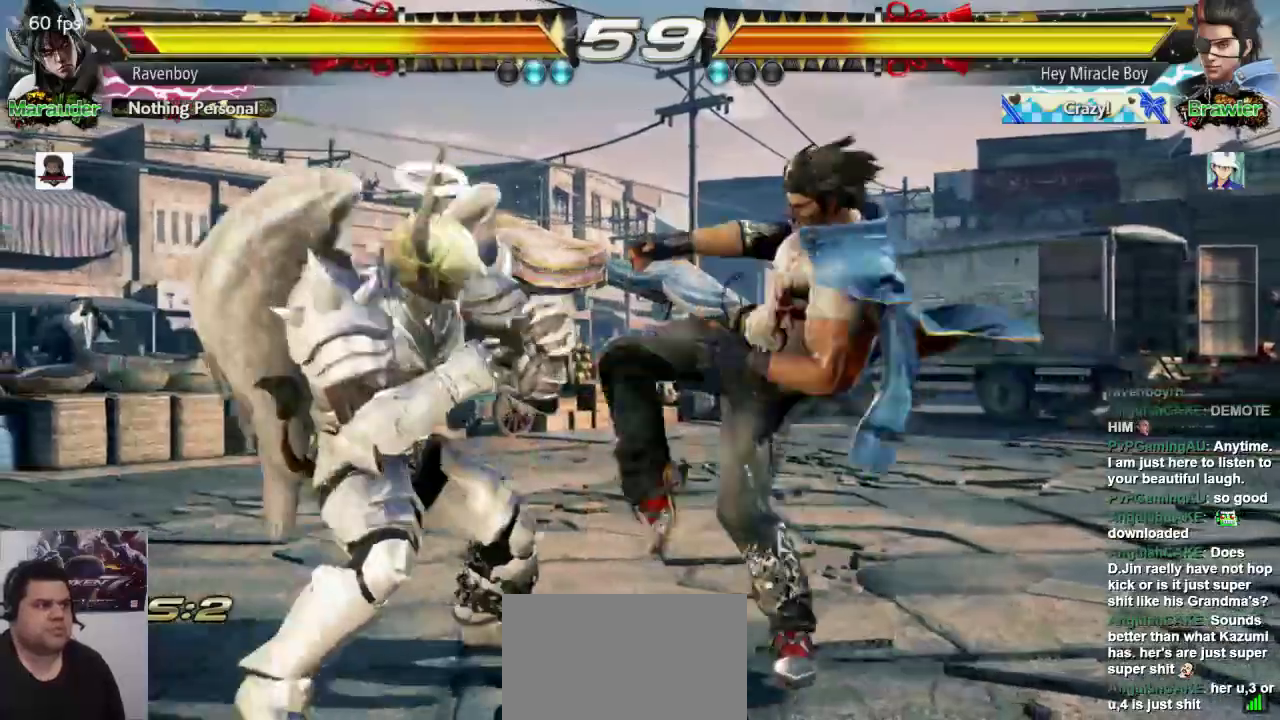
{"dt_ms": 500, "buttons": [], "left_stick": "left", "events": [[83, "SQUARE", "up"], [283, "left_stick", "left"], [383, "left_stick", "center"], [483, "left_stick", "left"]]}
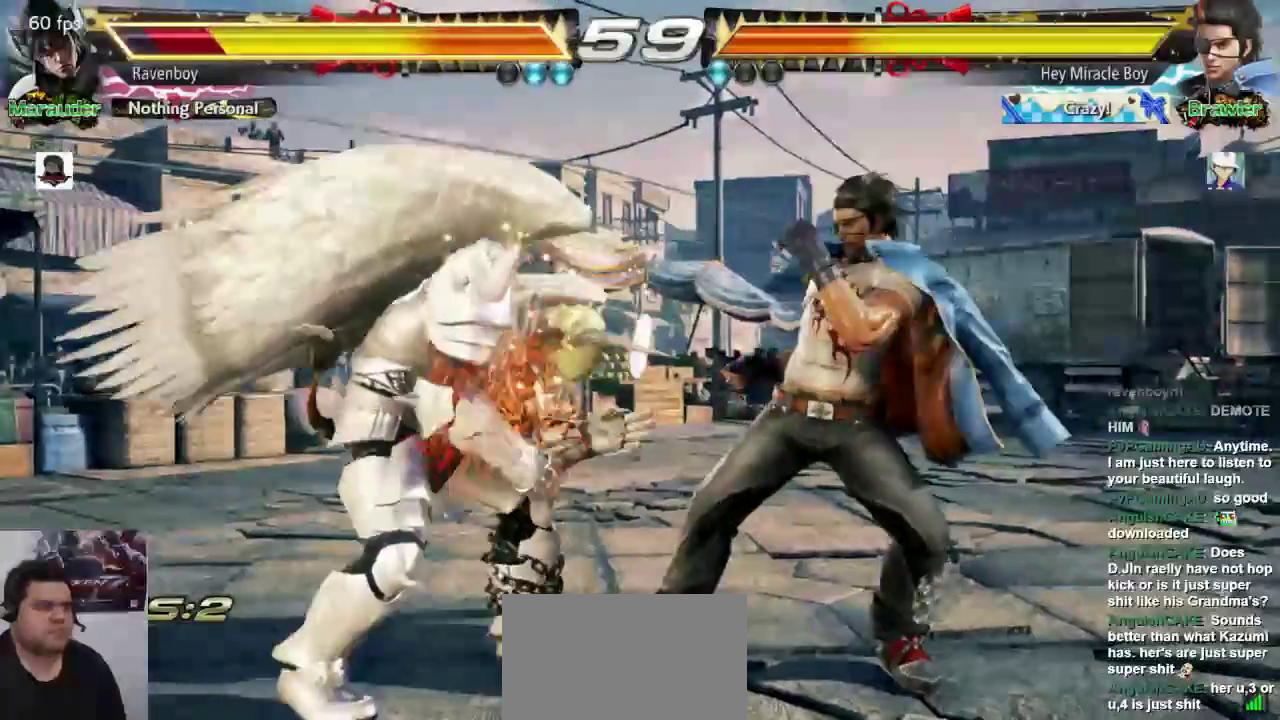
{"dt_ms": 500, "buttons": [], "left_stick": "left"}
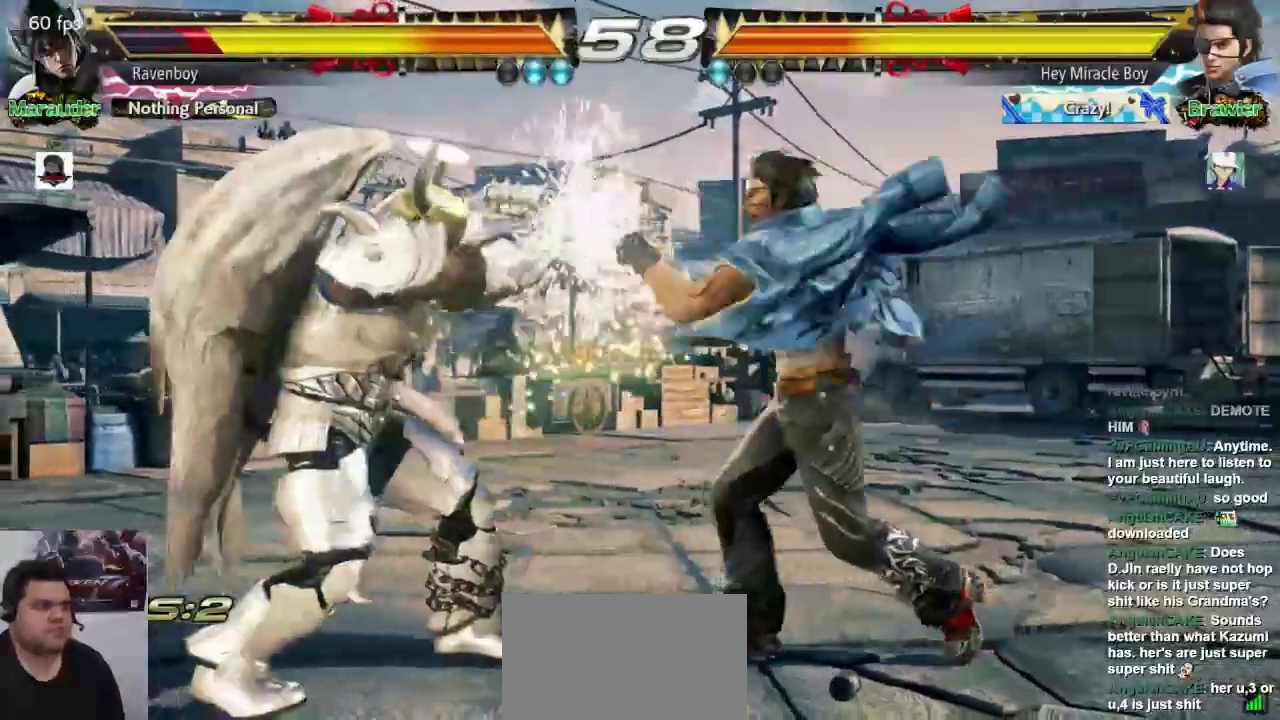
{"dt_ms": 500, "buttons": [], "left_stick": "center", "events": [[333, "L1", "down"], [333, "left_stick", "down"], [433, "L1", "up"], [433, "left_stick", "center"]]}
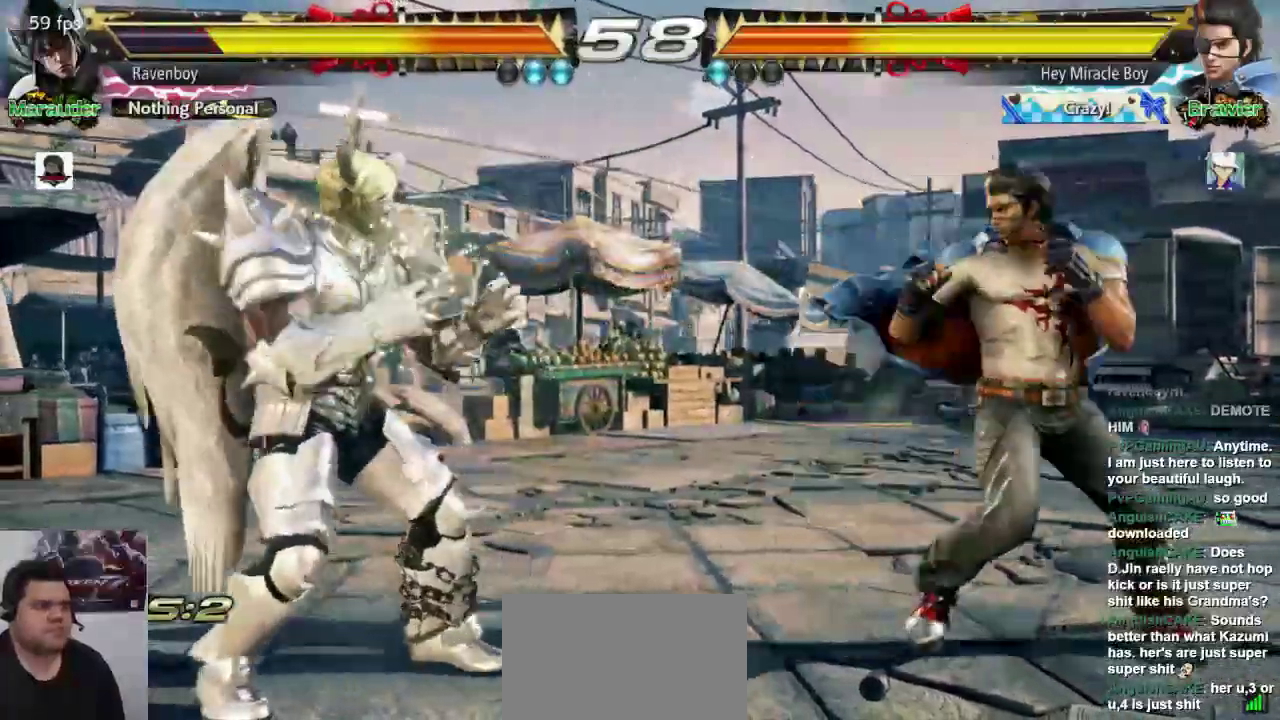
{"dt_ms": 500, "buttons": [], "left_stick": "center", "events": []}
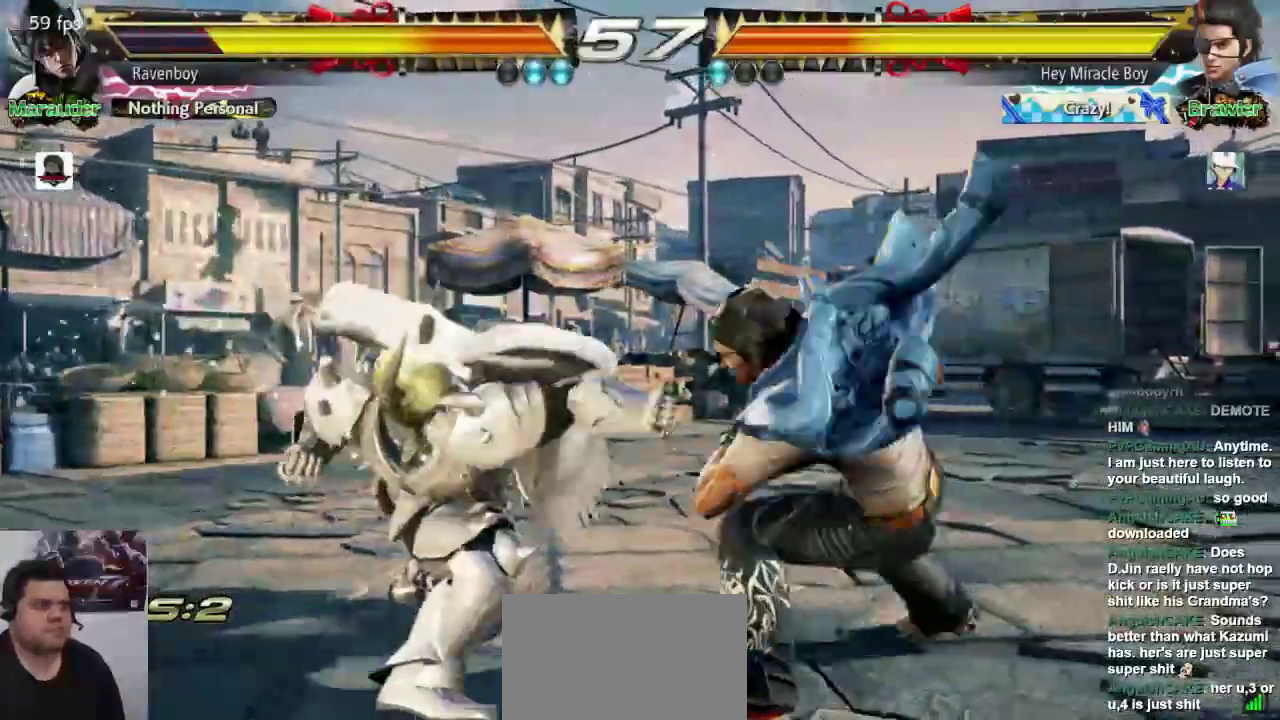
{"dt_ms": 500, "buttons": [], "left_stick": "left", "events": [[33, "left_stick", "left"]]}
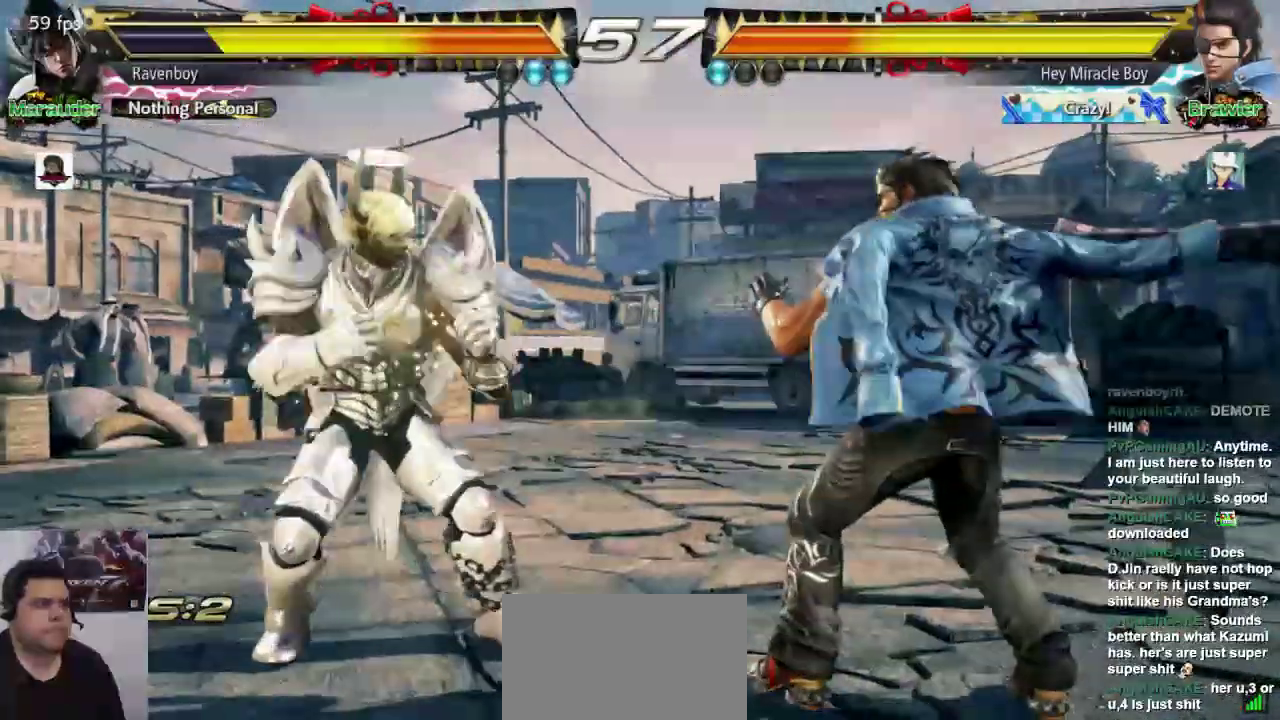
{"dt_ms": 500, "buttons": [], "left_stick": "center", "events": [[67, "L1", "down"], [67, "left_stick", "down"], [150, "left_stick", "center"], [183, "L1", "up"]]}
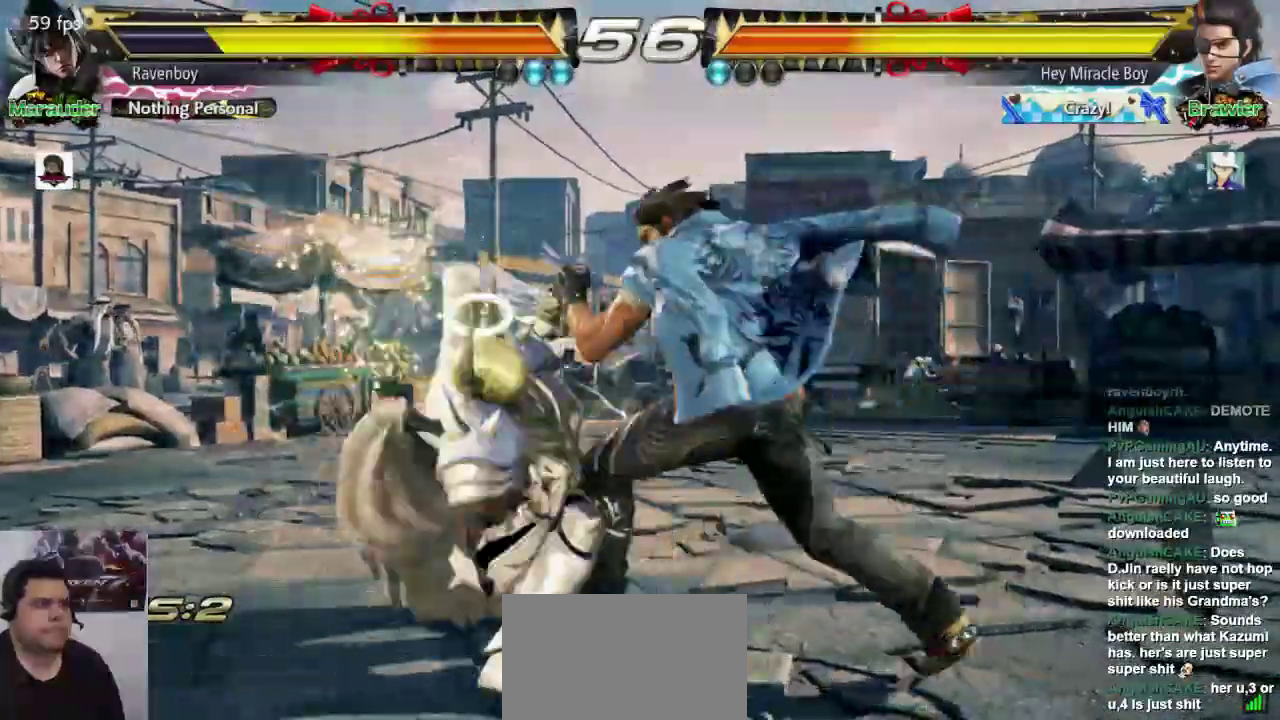
{"dt_ms": 500, "buttons": [], "left_stick": "right"}
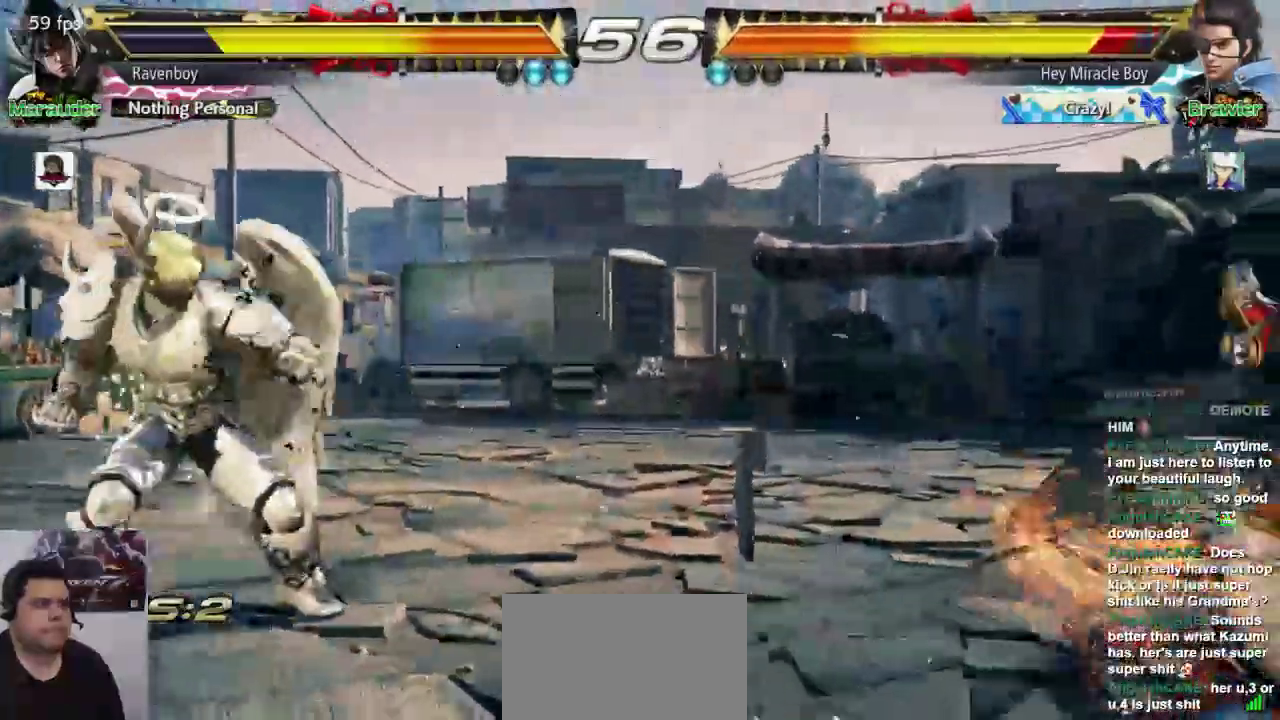
{"dt_ms": 500, "buttons": [], "left_stick": "left"}